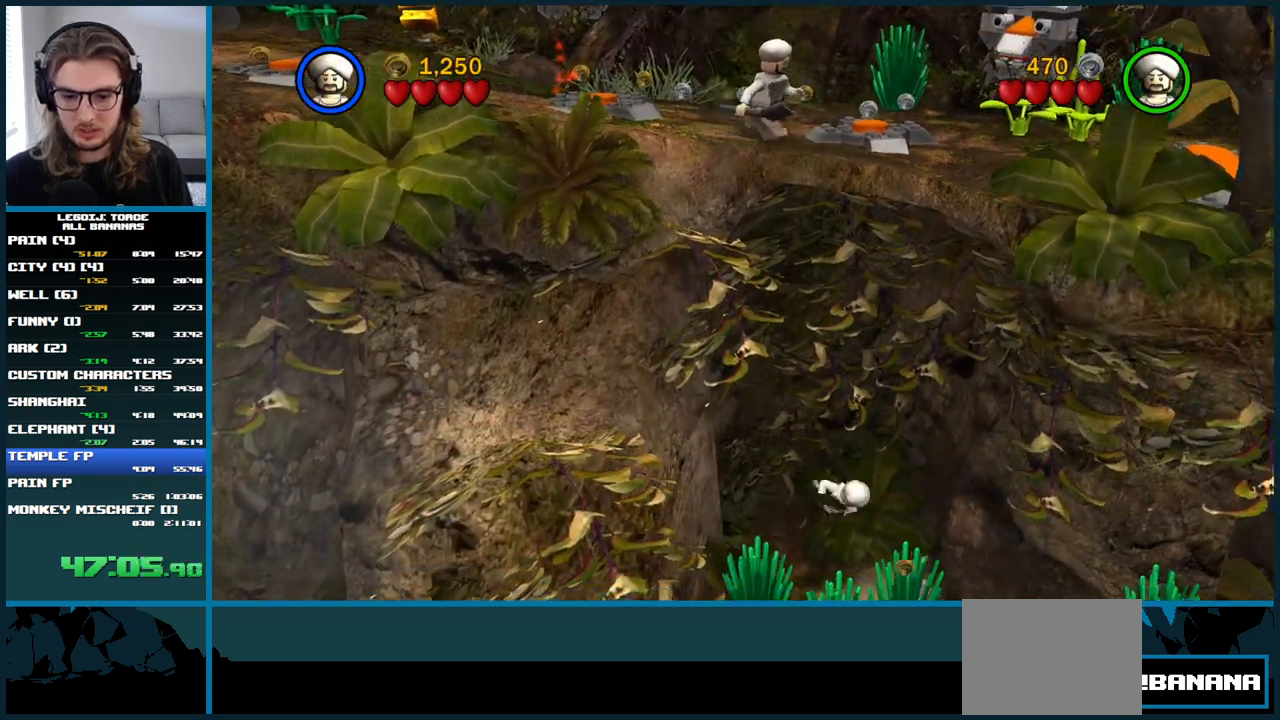
Gameplay with a controller (Xbox layout); each line is a JSON object with the inputs held at the frame after it. "button_events" lists button changes between this image and that frame as [ms after this image, input, new state], when the widget could be followed in between (sticks are given only as held states). Not read: L1 L3 R3.
{"buttons": [], "left_stick": "up-right", "right_stick": "center", "button_events": []}
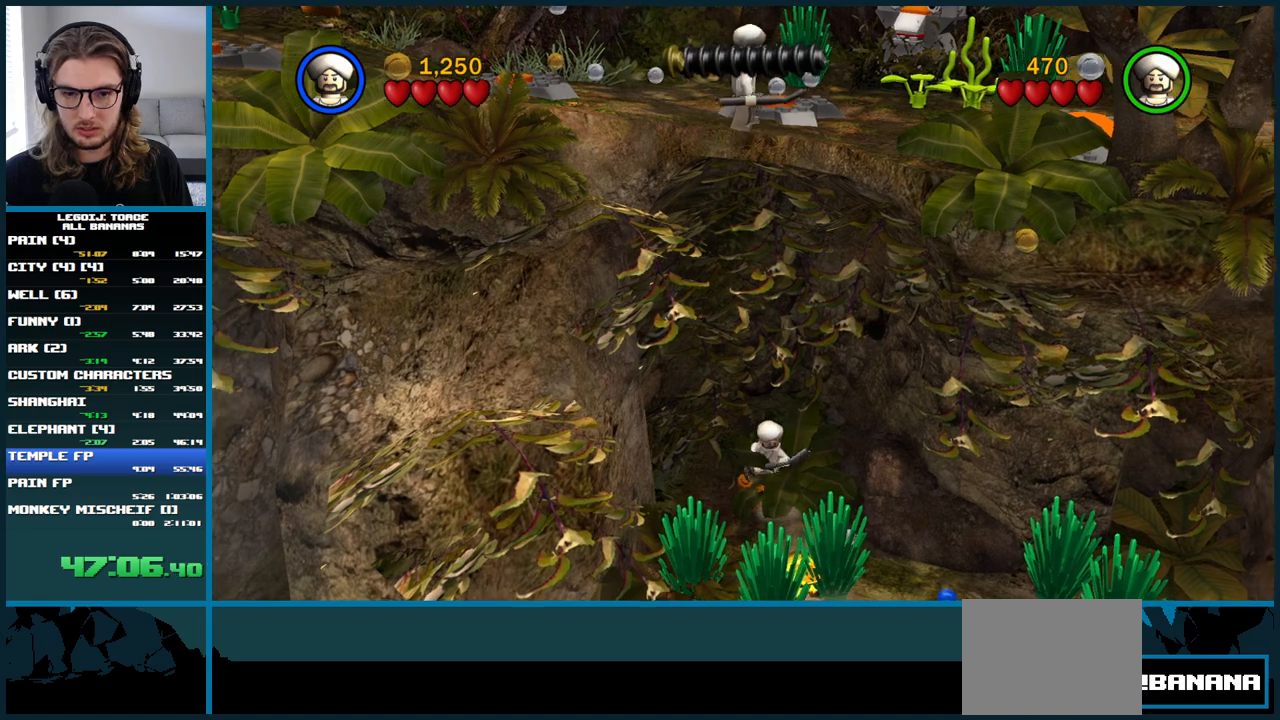
{"buttons": [], "left_stick": "center", "right_stick": "center", "button_events": [[150, "A", "down"], [300, "A", "up"]]}
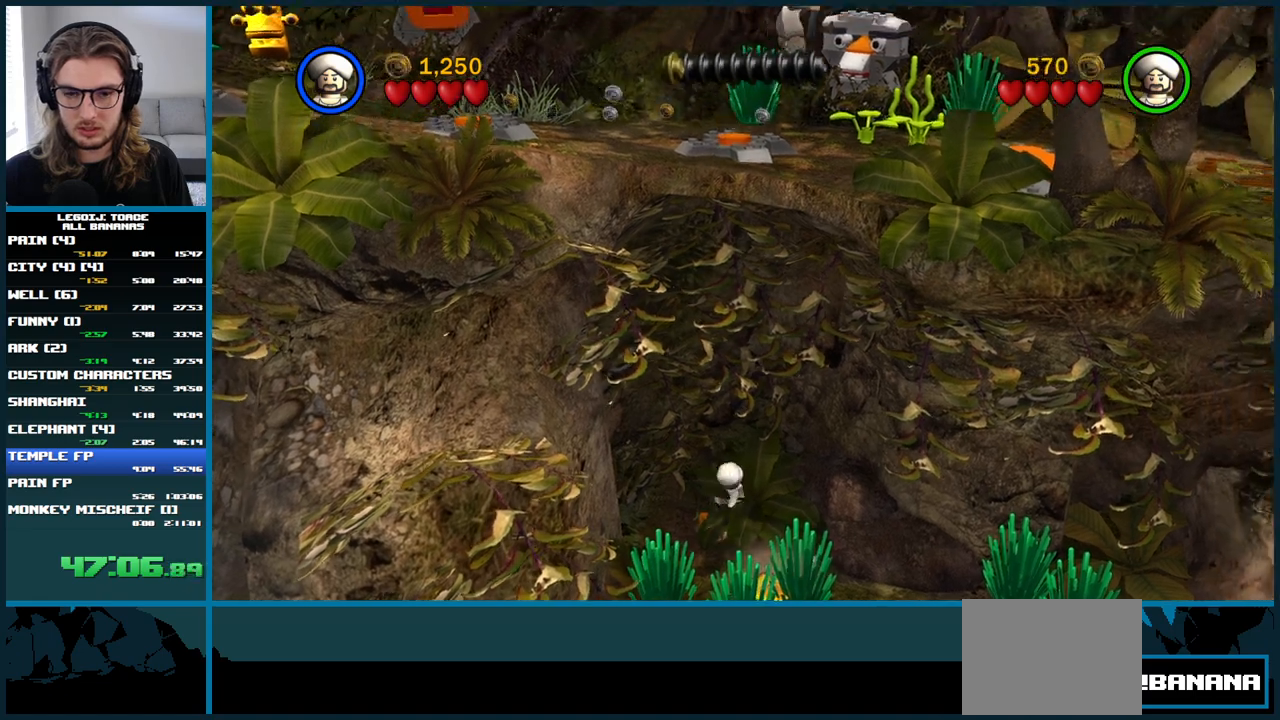
{"buttons": [], "left_stick": "right", "right_stick": "center", "button_events": []}
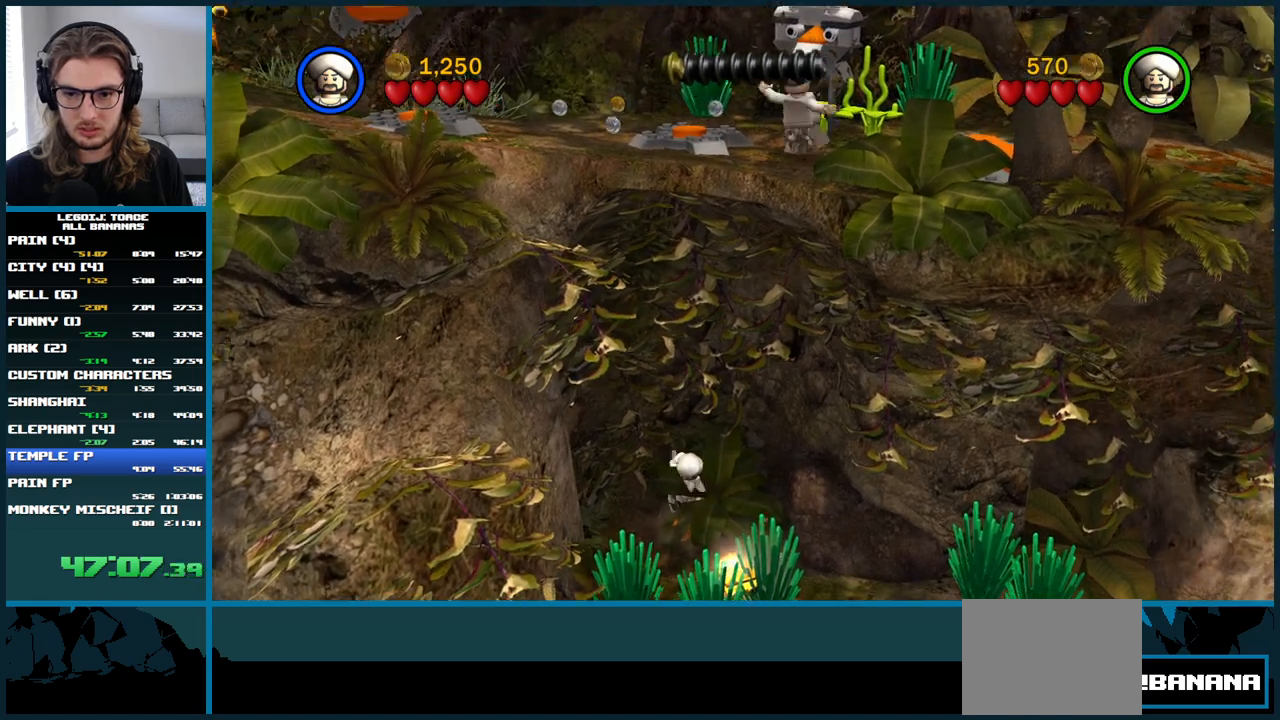
{"buttons": [], "left_stick": "right", "right_stick": "center", "button_events": [[317, "A", "down"], [433, "A", "up"]]}
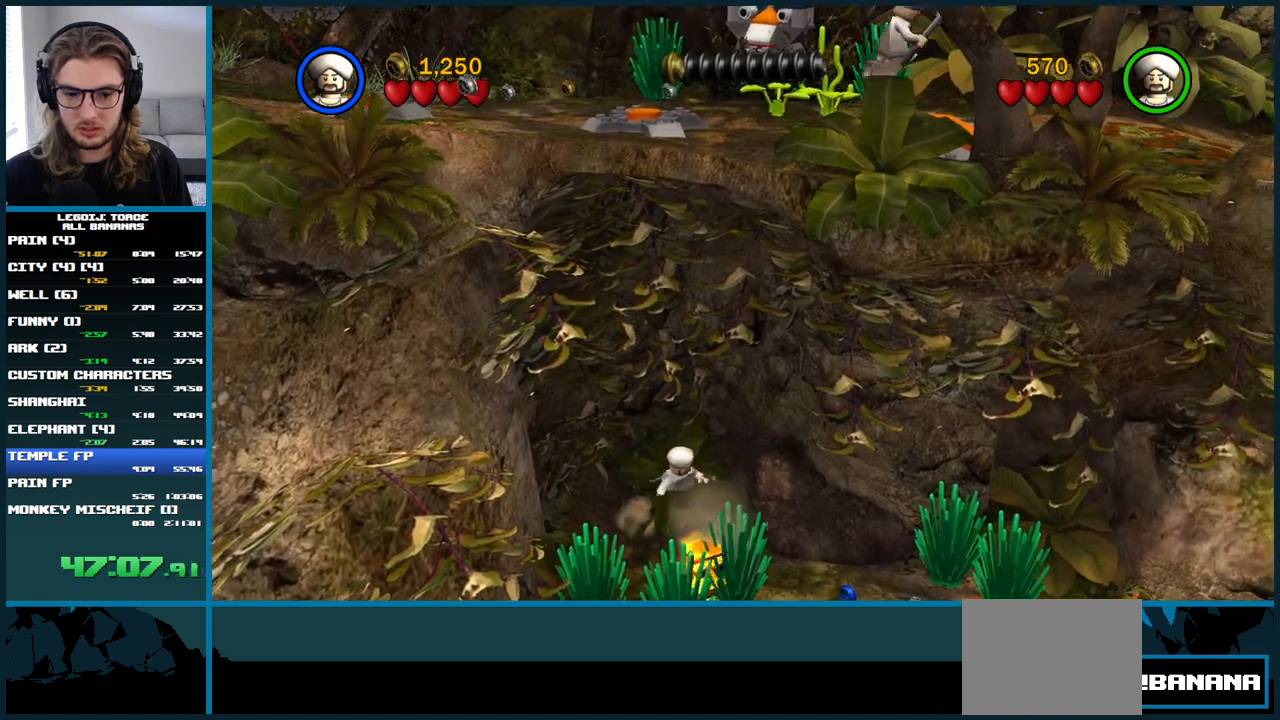
{"buttons": [], "left_stick": "right", "right_stick": "center", "button_events": []}
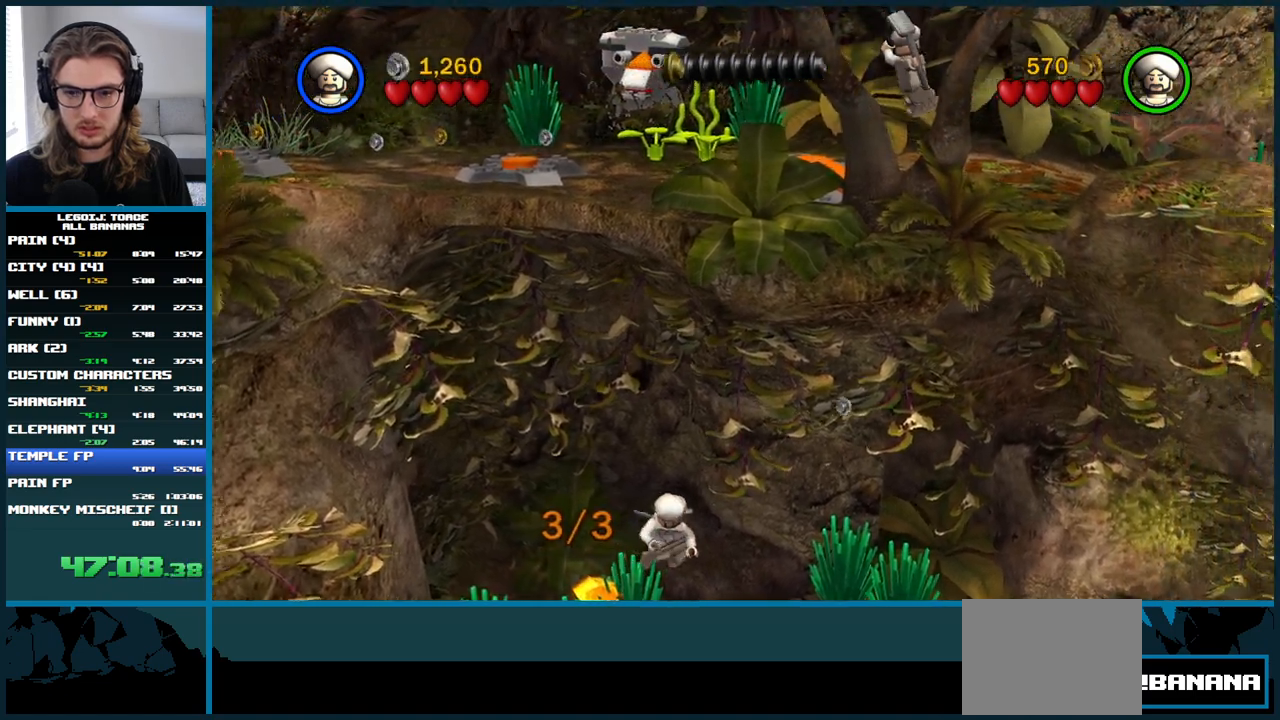
{"buttons": [], "left_stick": "right", "right_stick": "center", "button_events": [[183, "A", "down"], [300, "A", "up"], [383, "A", "down"], [500, "A", "up"]]}
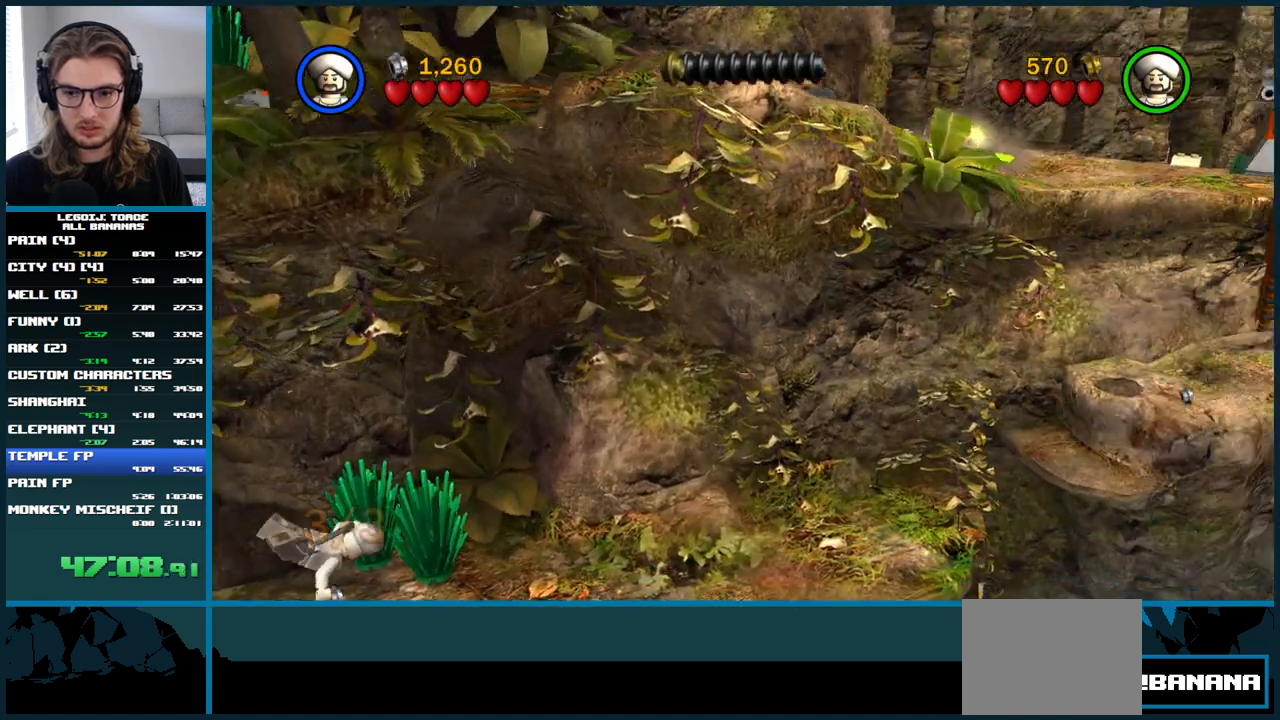
{"buttons": [], "left_stick": "right", "right_stick": "center", "button_events": []}
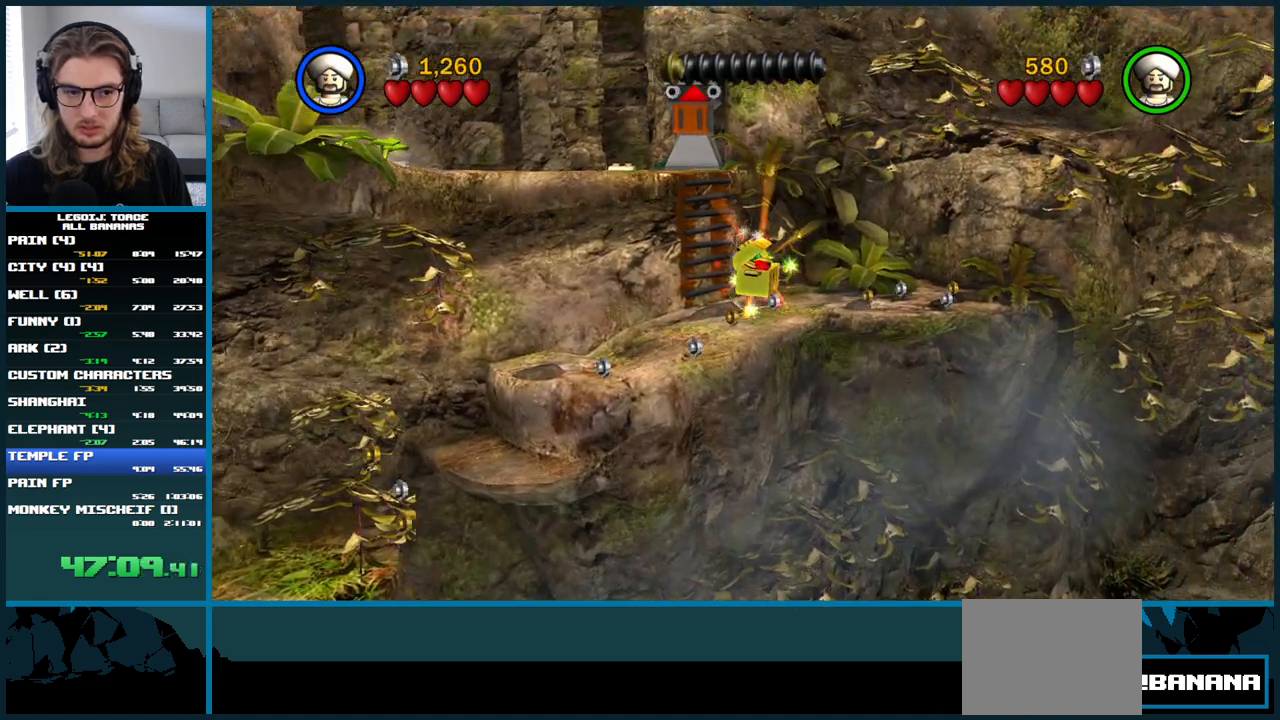
{"buttons": [], "left_stick": "center", "right_stick": "center", "button_events": []}
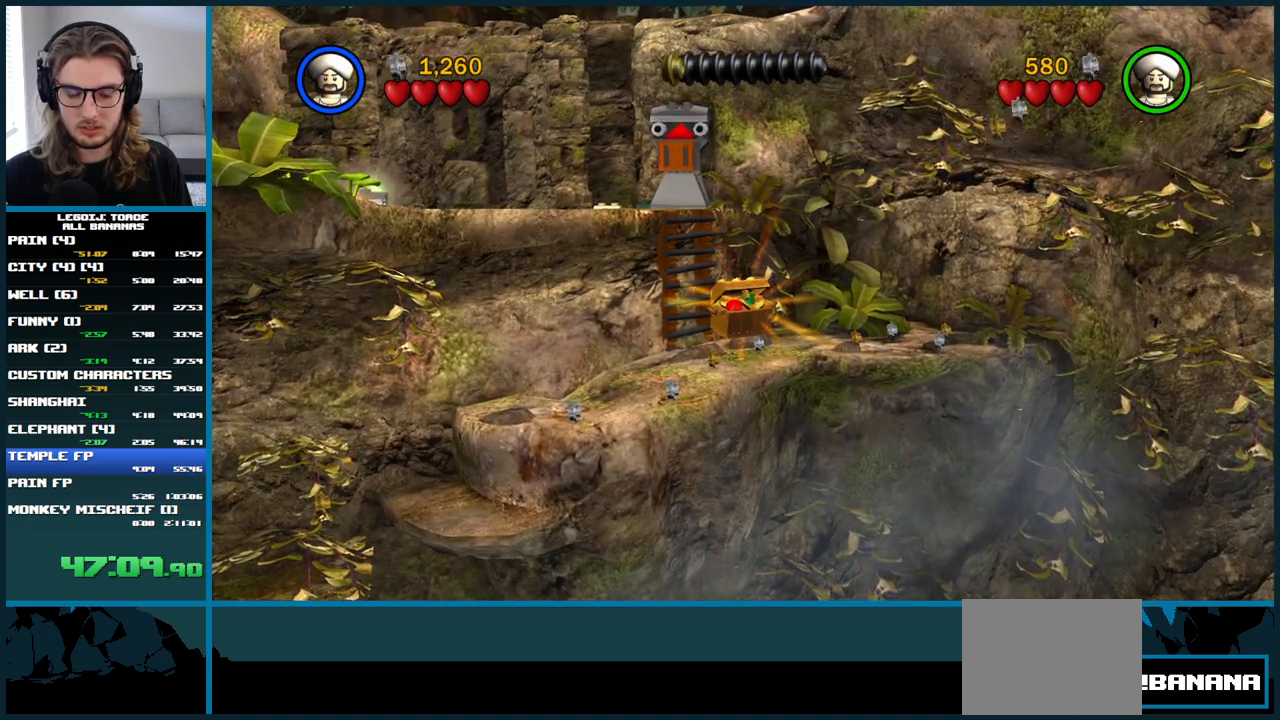
{"buttons": [], "left_stick": "right", "right_stick": "center", "button_events": []}
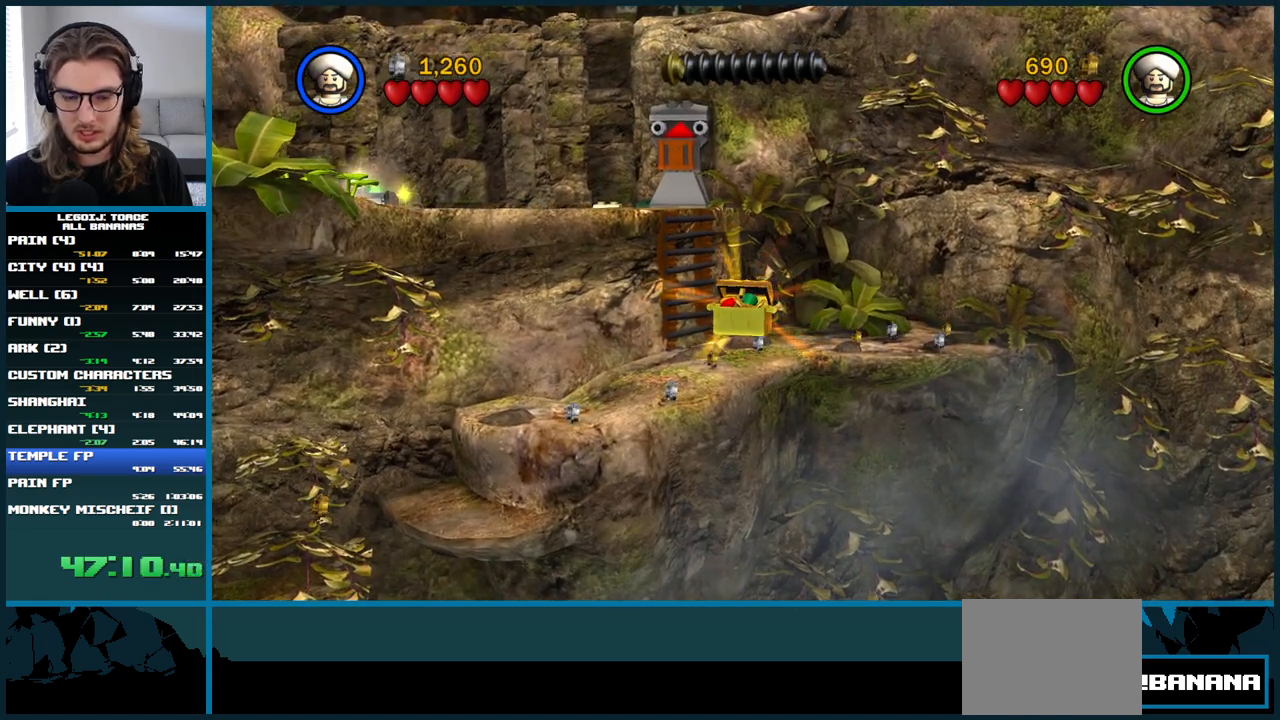
{"buttons": [], "left_stick": "up-right", "right_stick": "center", "button_events": []}
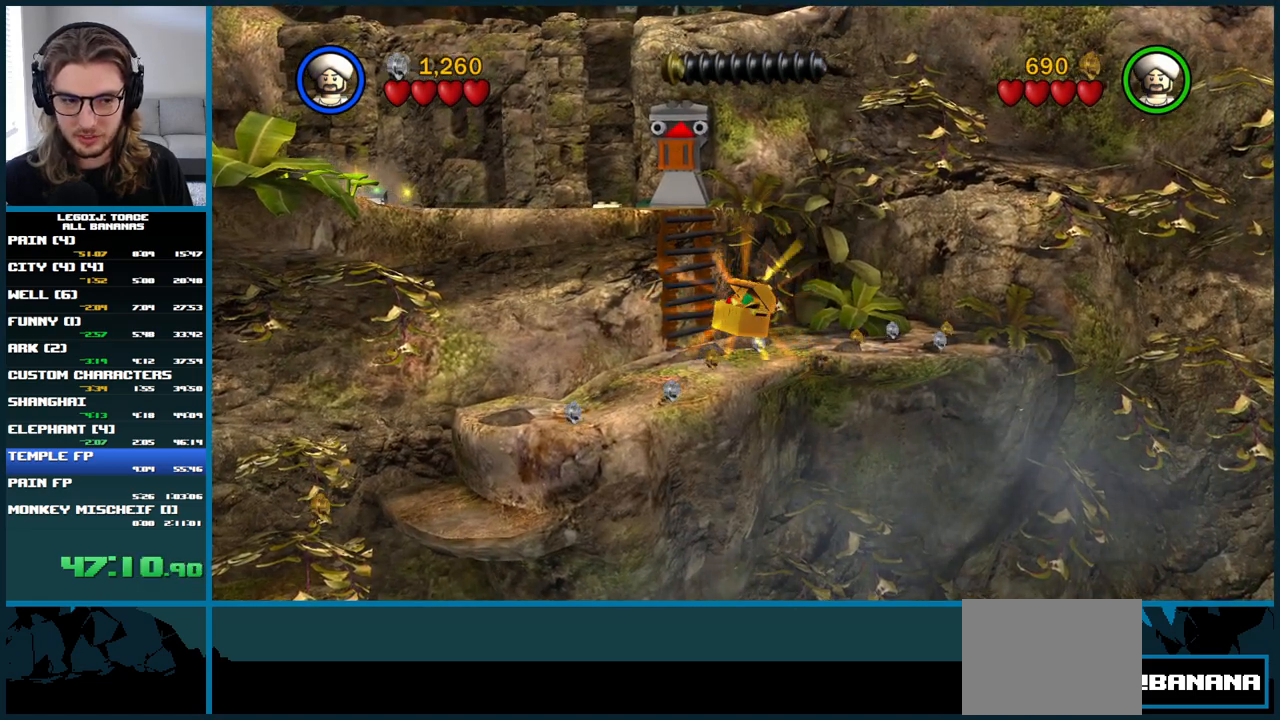
{"buttons": [], "left_stick": "up-right", "right_stick": "center", "button_events": []}
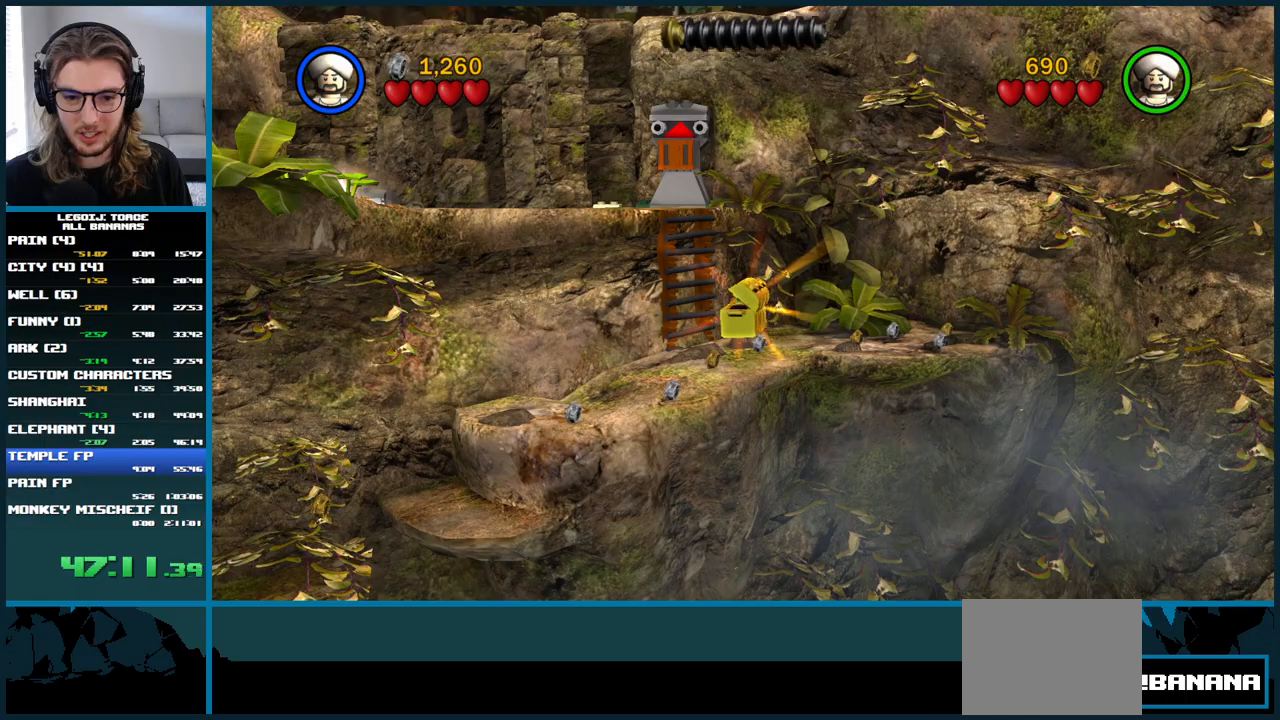
{"buttons": [], "left_stick": "up-right", "right_stick": "center", "button_events": []}
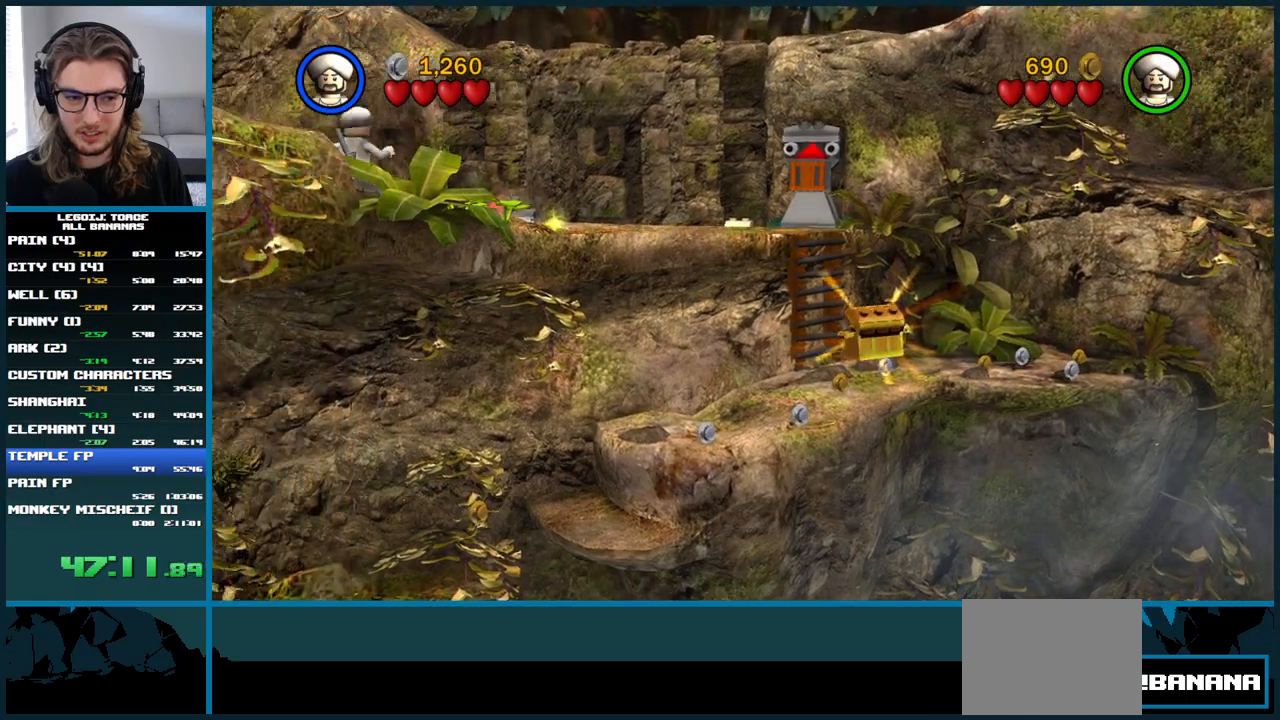
{"buttons": [], "left_stick": "right", "right_stick": "center", "button_events": [[167, "A", "down"], [383, "A", "up"]]}
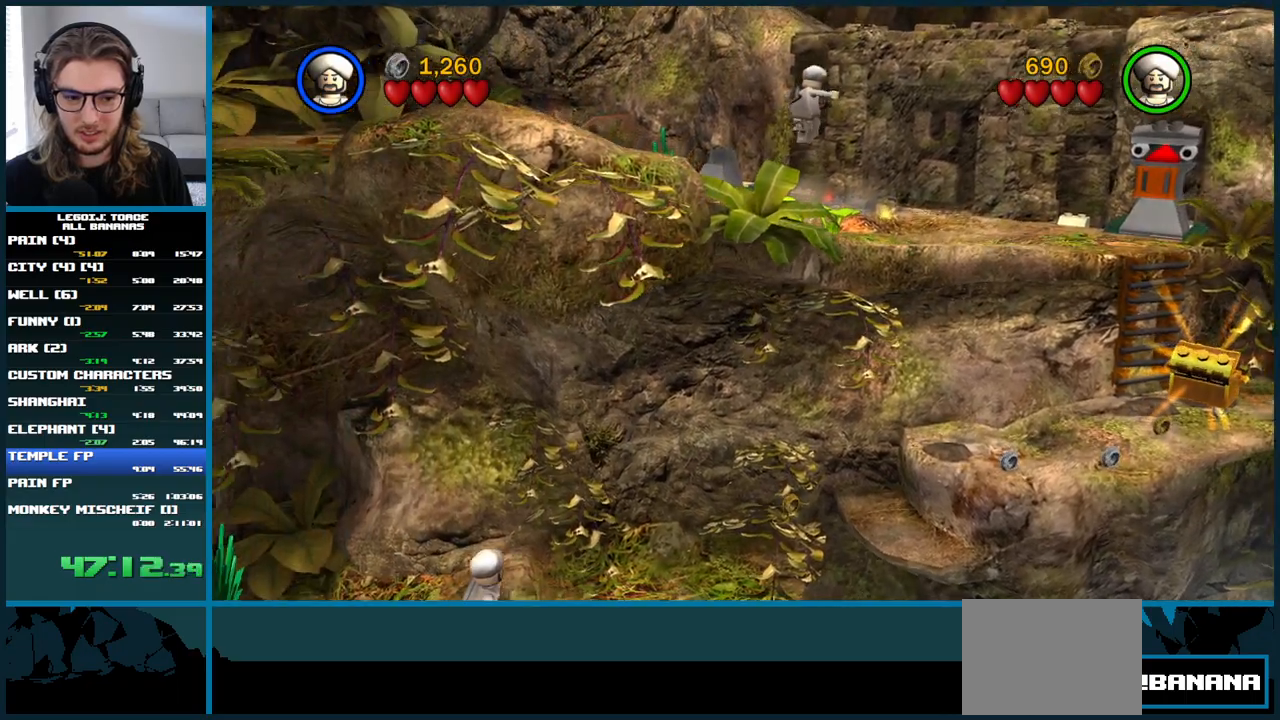
{"buttons": [], "left_stick": "right", "right_stick": "center", "button_events": []}
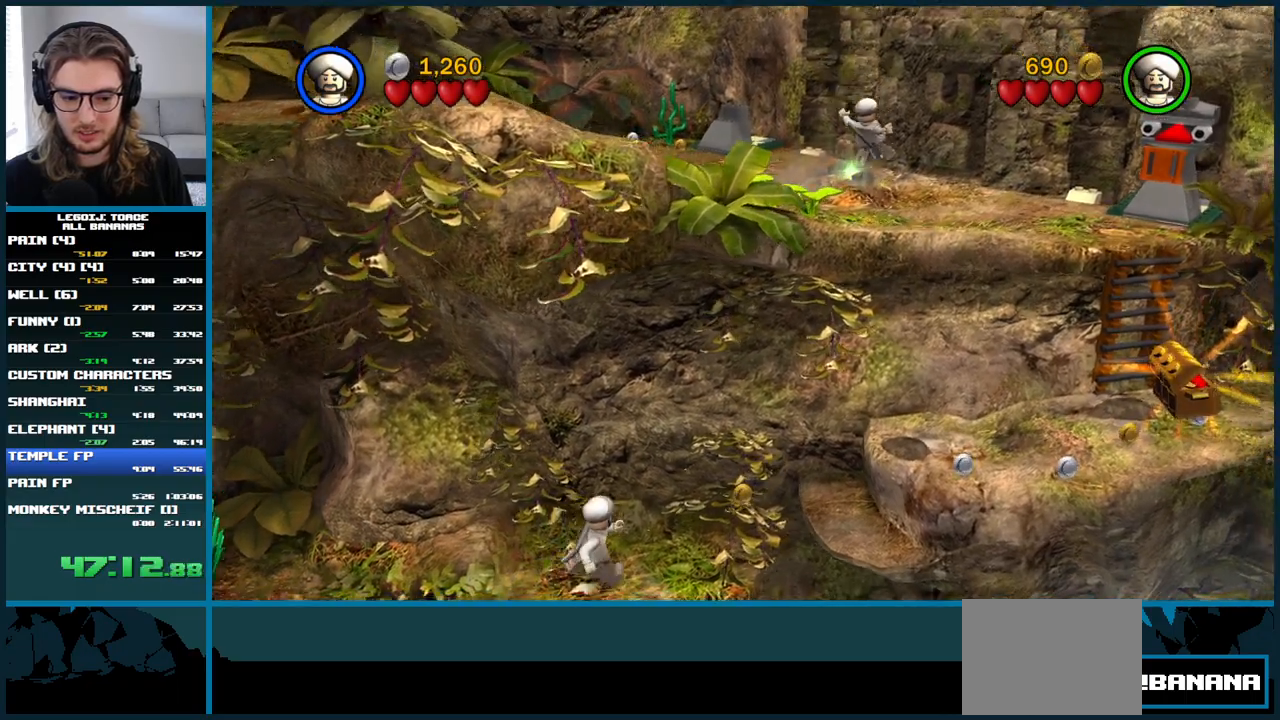
{"buttons": [], "left_stick": "center", "right_stick": "center", "button_events": []}
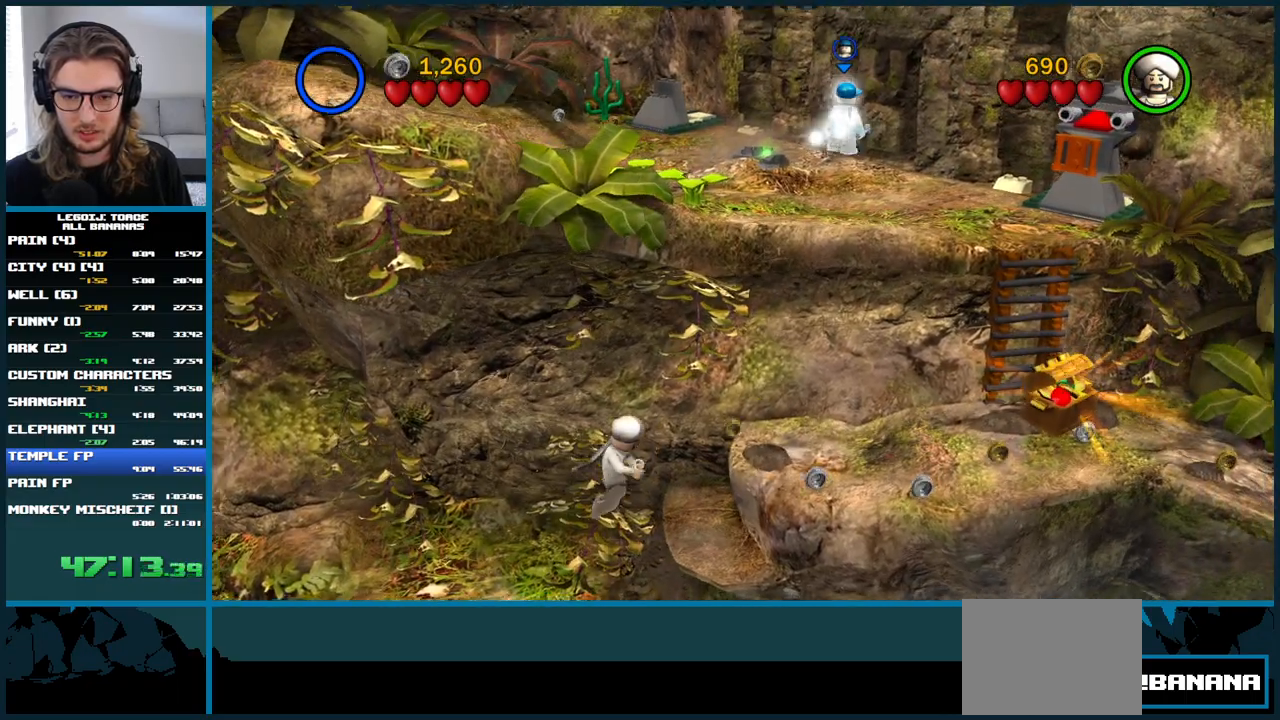
{"buttons": [], "left_stick": "up-left", "right_stick": "center", "button_events": []}
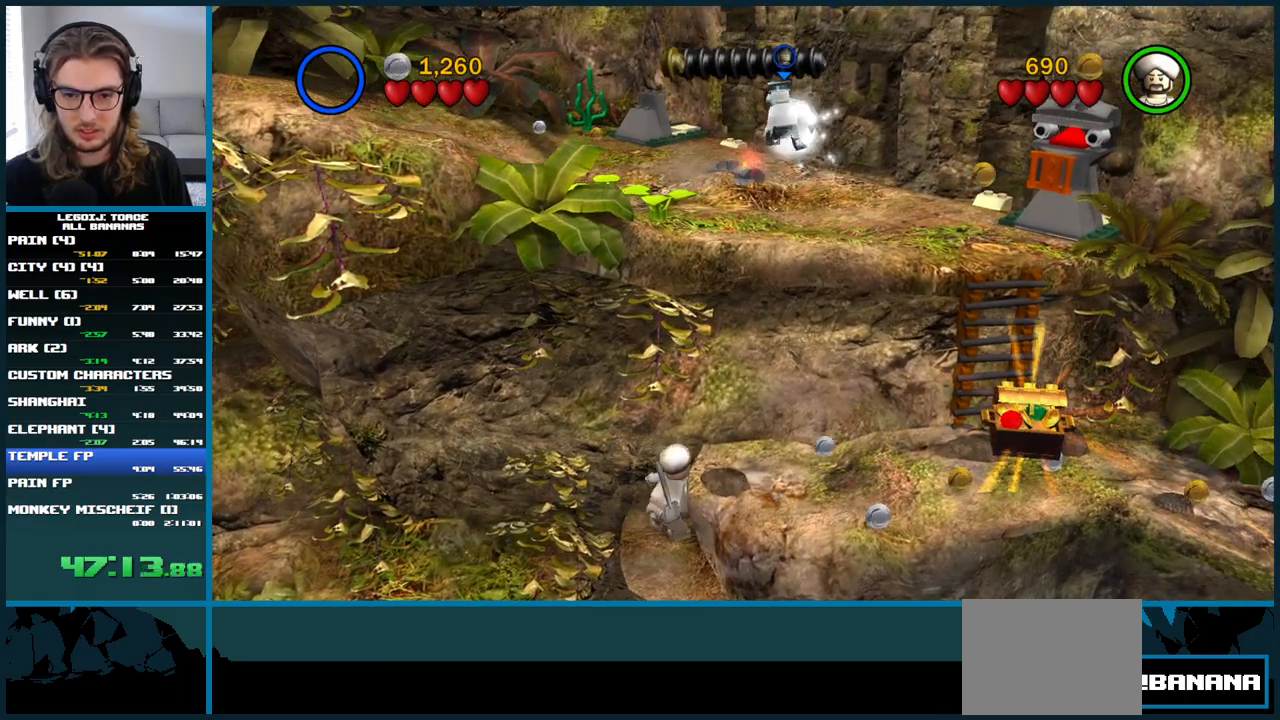
{"buttons": [], "left_stick": "left", "right_stick": "center", "button_events": []}
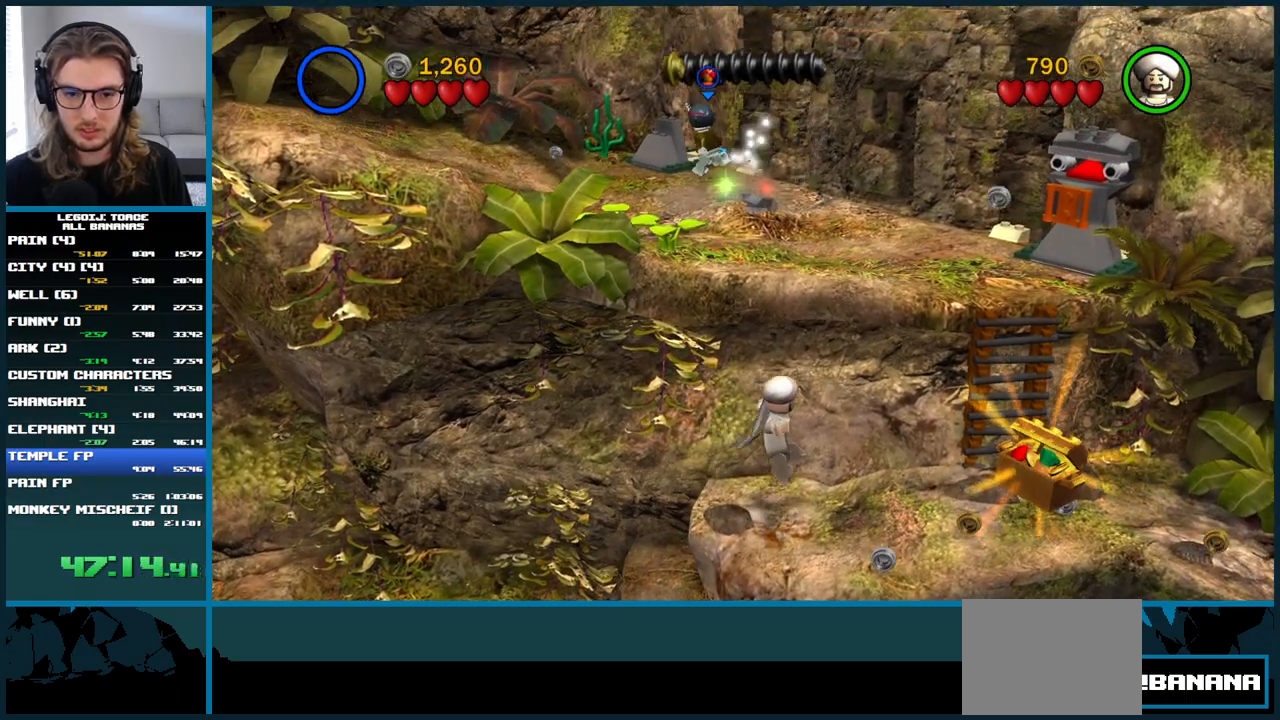
{"buttons": [], "left_stick": "left", "right_stick": "center", "button_events": []}
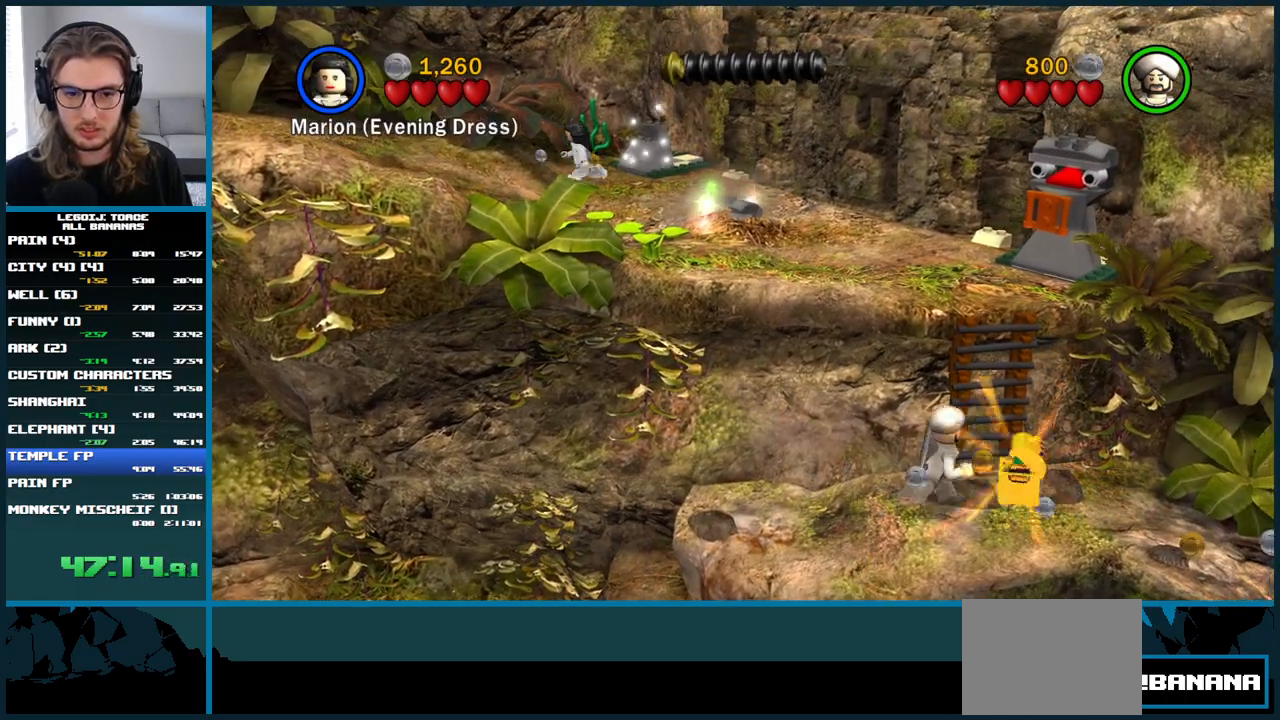
{"buttons": ["A"], "left_stick": "up", "right_stick": "center", "button_events": [[167, "A", "down"]]}
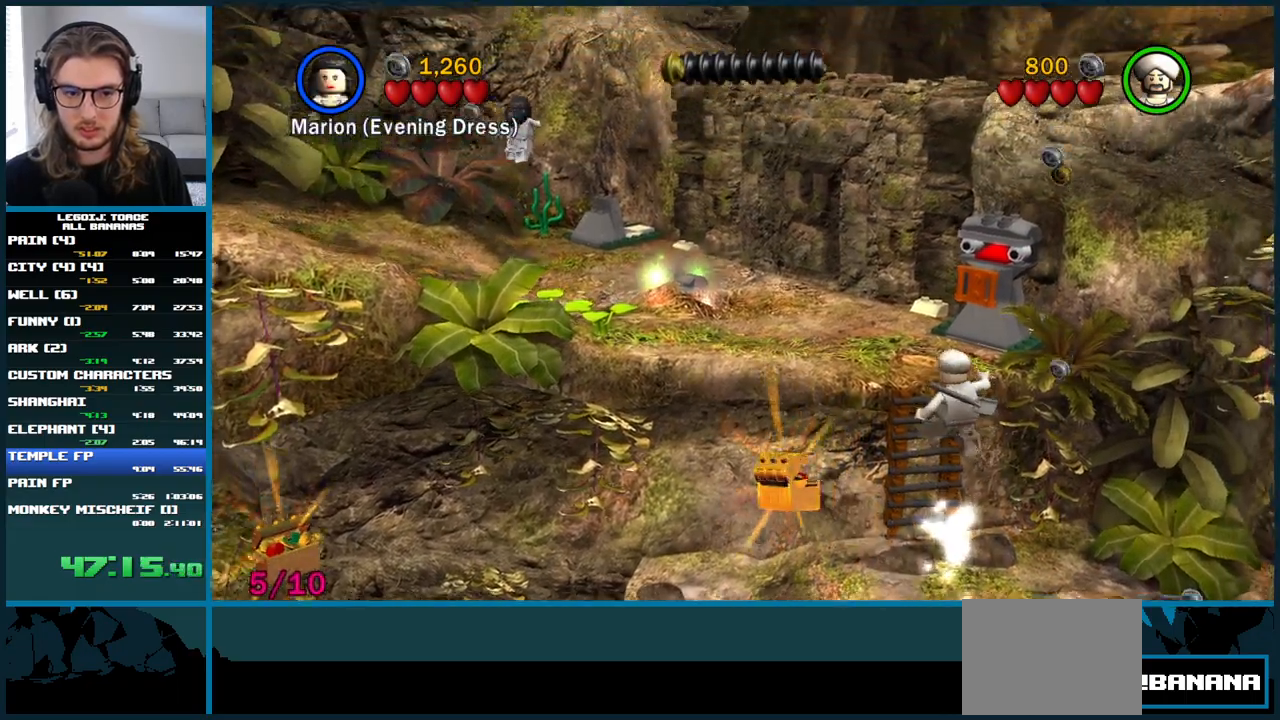
{"buttons": [], "left_stick": "right", "right_stick": "center", "button_events": [[17, "A", "up"]]}
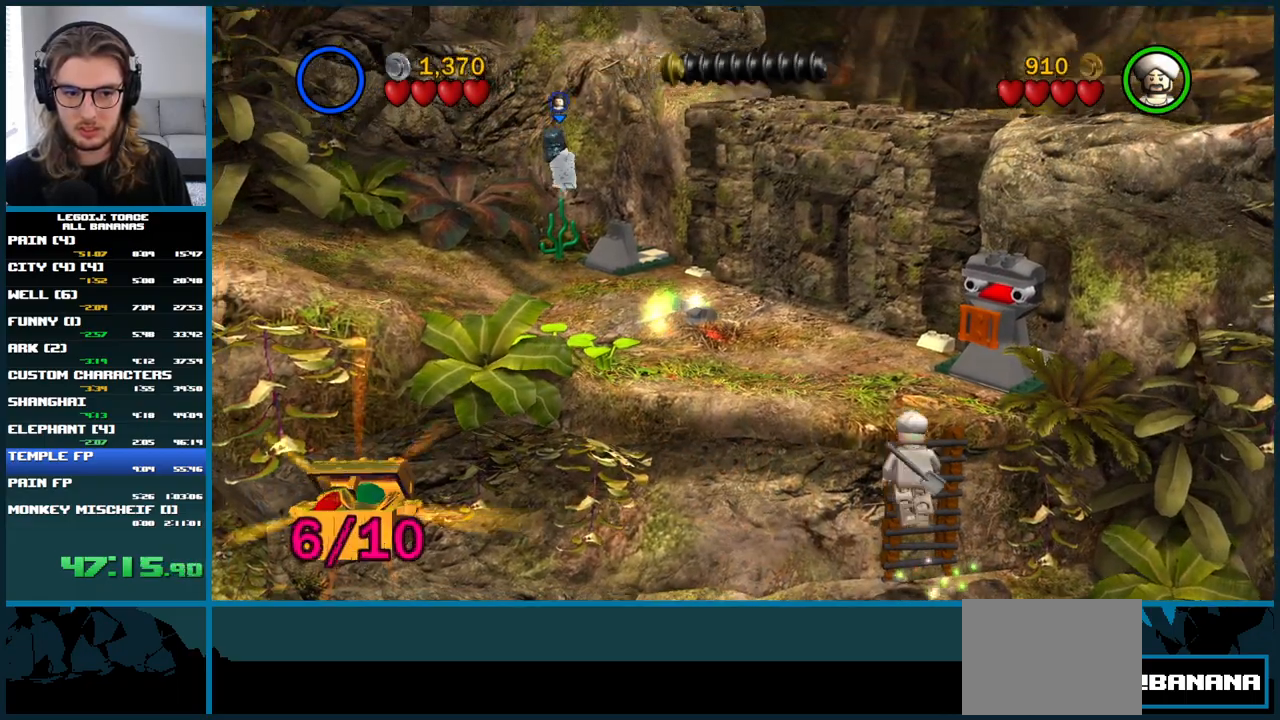
{"buttons": [], "left_stick": "up-left", "right_stick": "center", "button_events": [[83, "A", "down"], [433, "A", "up"]]}
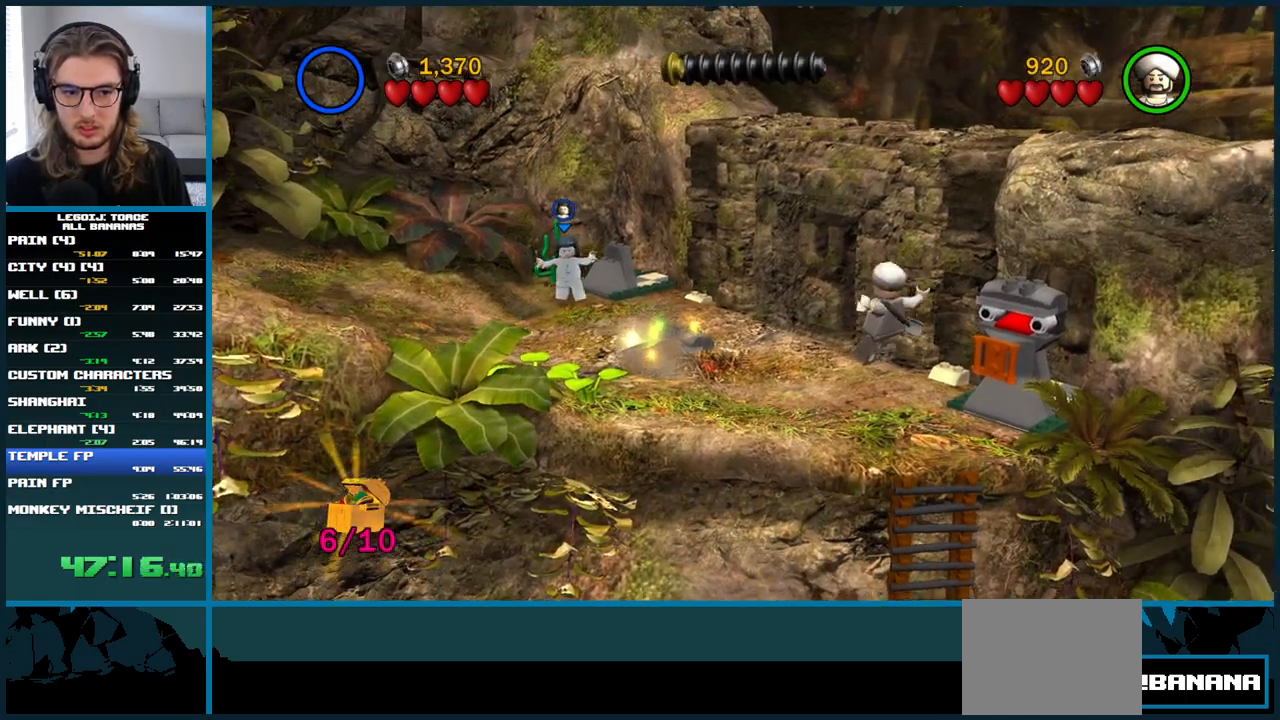
{"buttons": [], "left_stick": "center", "right_stick": "center", "button_events": [[17, "A", "down"], [183, "A", "up"]]}
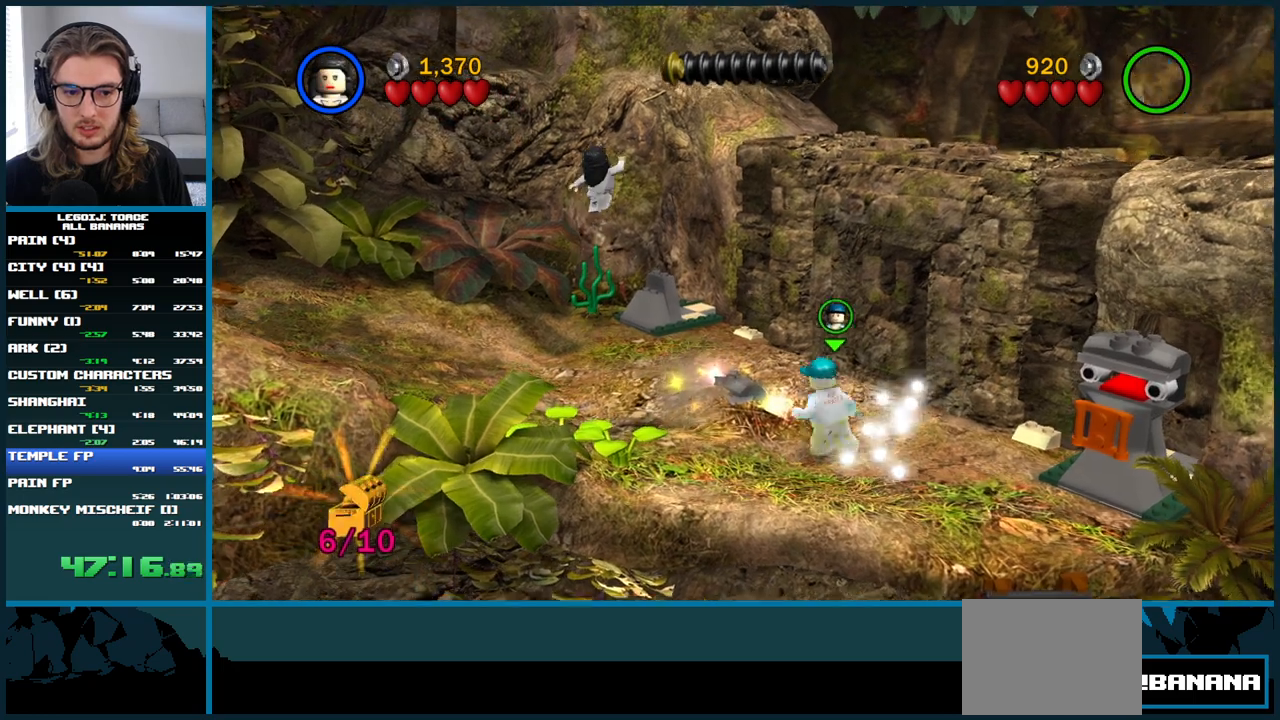
{"buttons": ["A"], "left_stick": "right", "right_stick": "center", "button_events": [[417, "A", "down"]]}
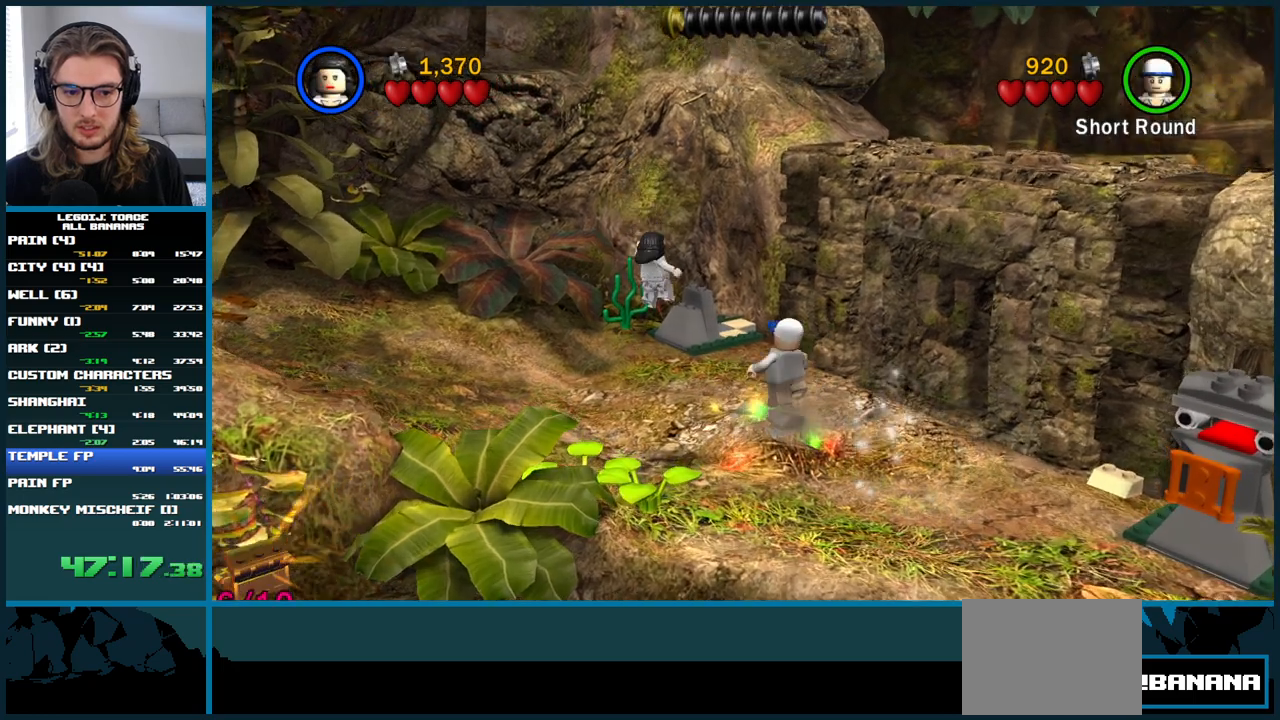
{"buttons": [], "left_stick": "up", "right_stick": "center", "button_events": [[250, "A", "up"]]}
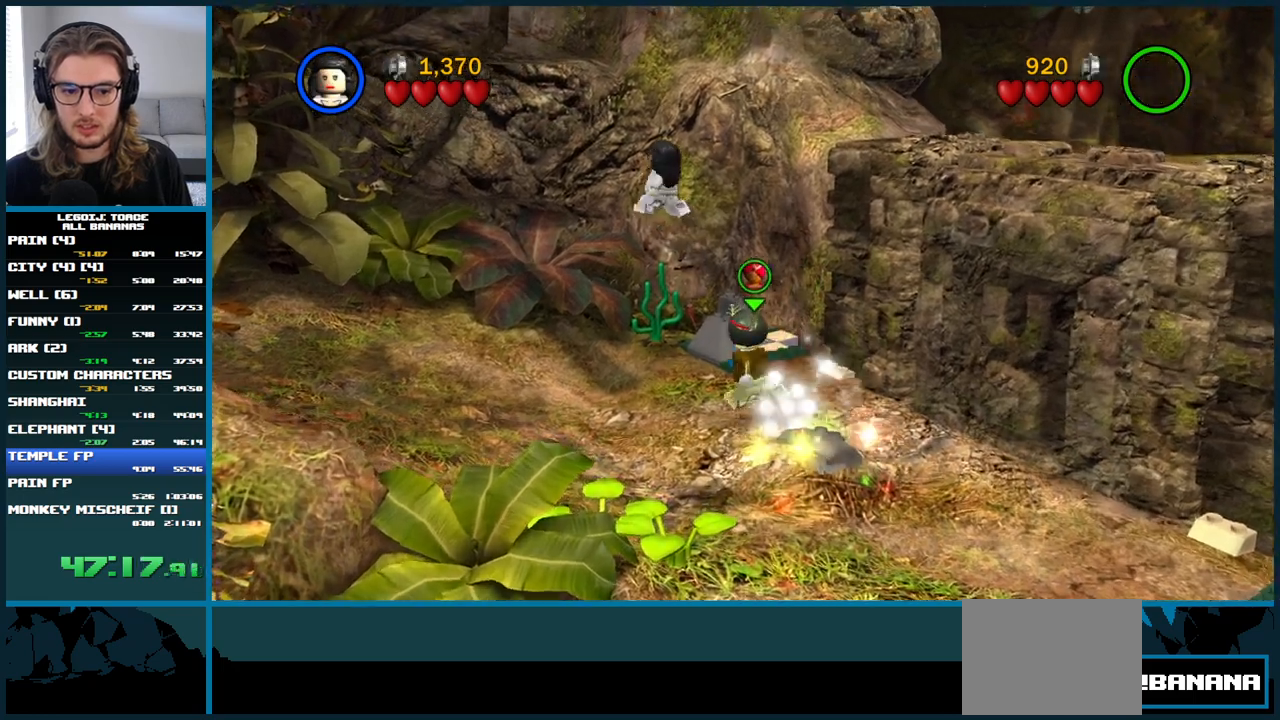
{"buttons": ["A"], "left_stick": "right", "right_stick": "center", "button_events": [[400, "A", "down"]]}
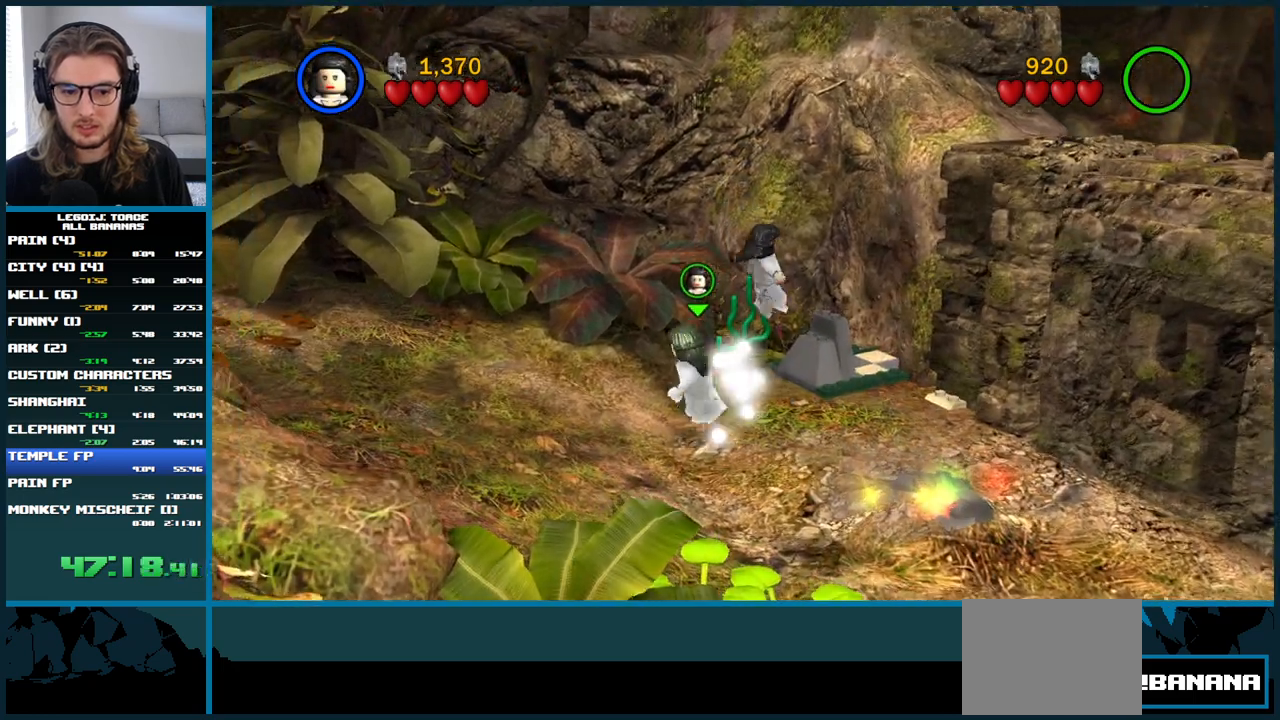
{"buttons": ["A"], "left_stick": "up", "right_stick": "center", "button_events": [[283, "A", "up"], [467, "A", "down"]]}
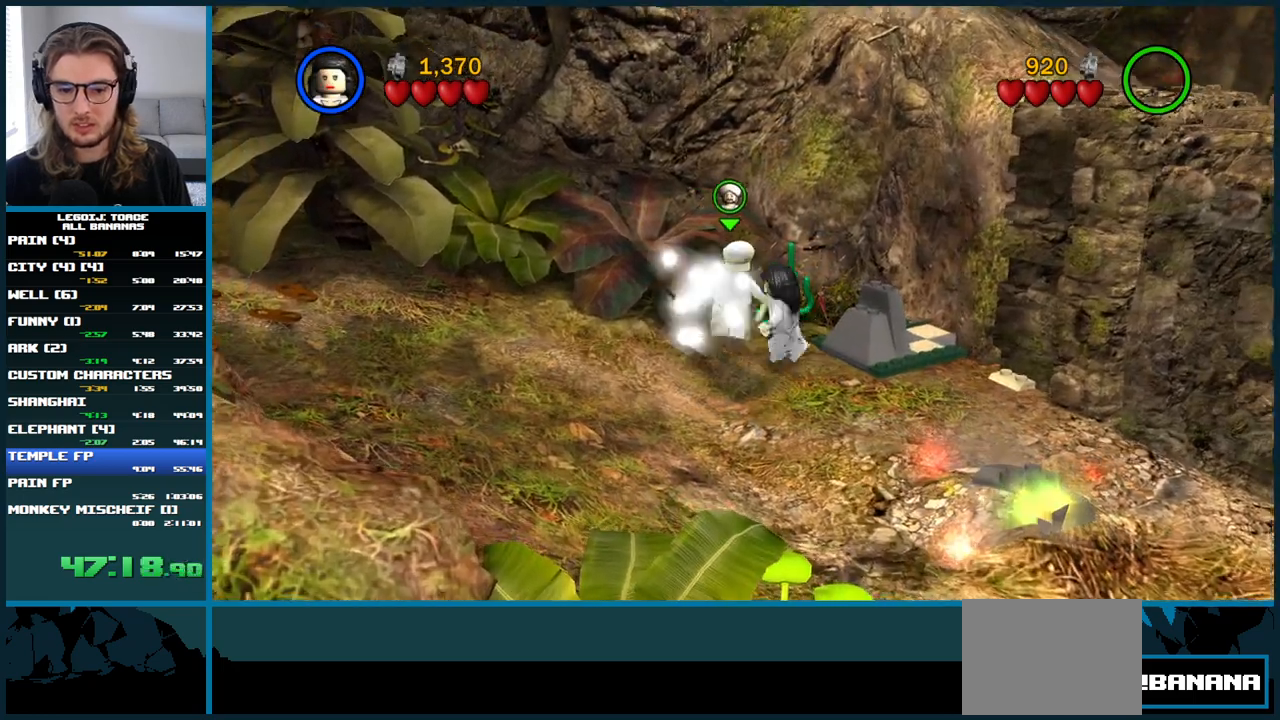
{"buttons": [], "left_stick": "down", "right_stick": "center", "button_events": [[100, "A", "up"]]}
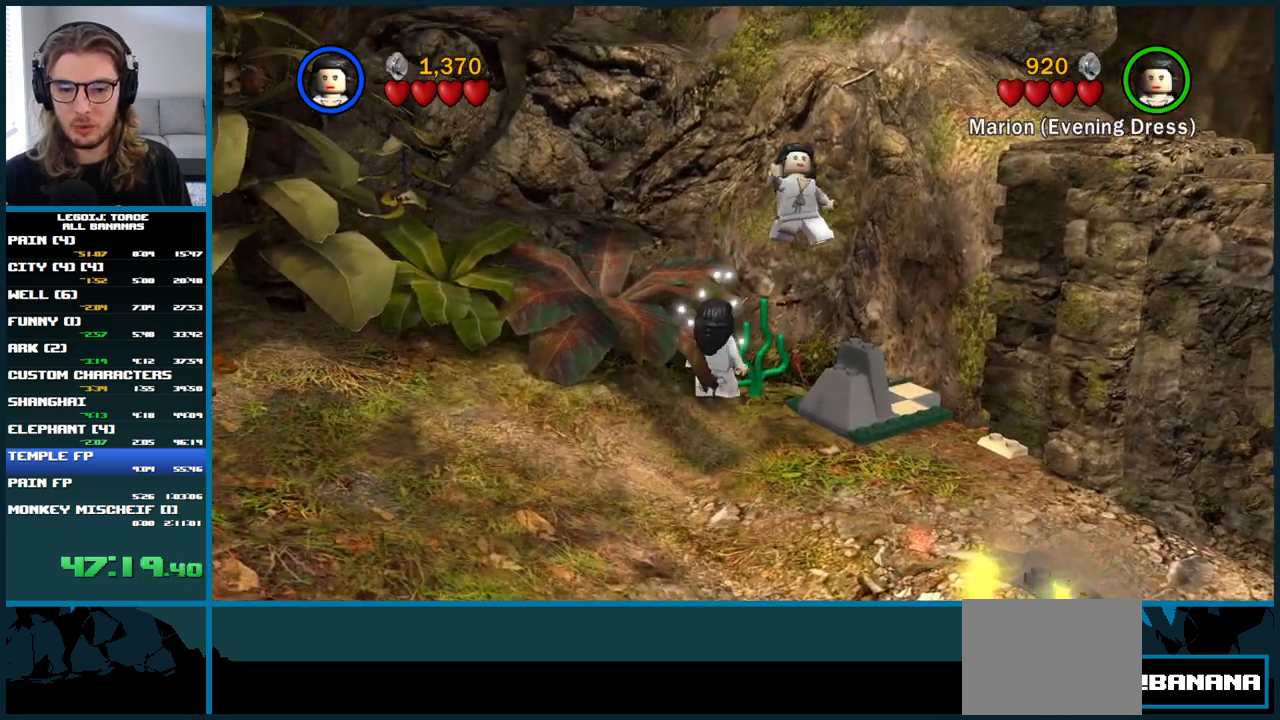
{"buttons": [], "left_stick": "center", "right_stick": "center", "button_events": []}
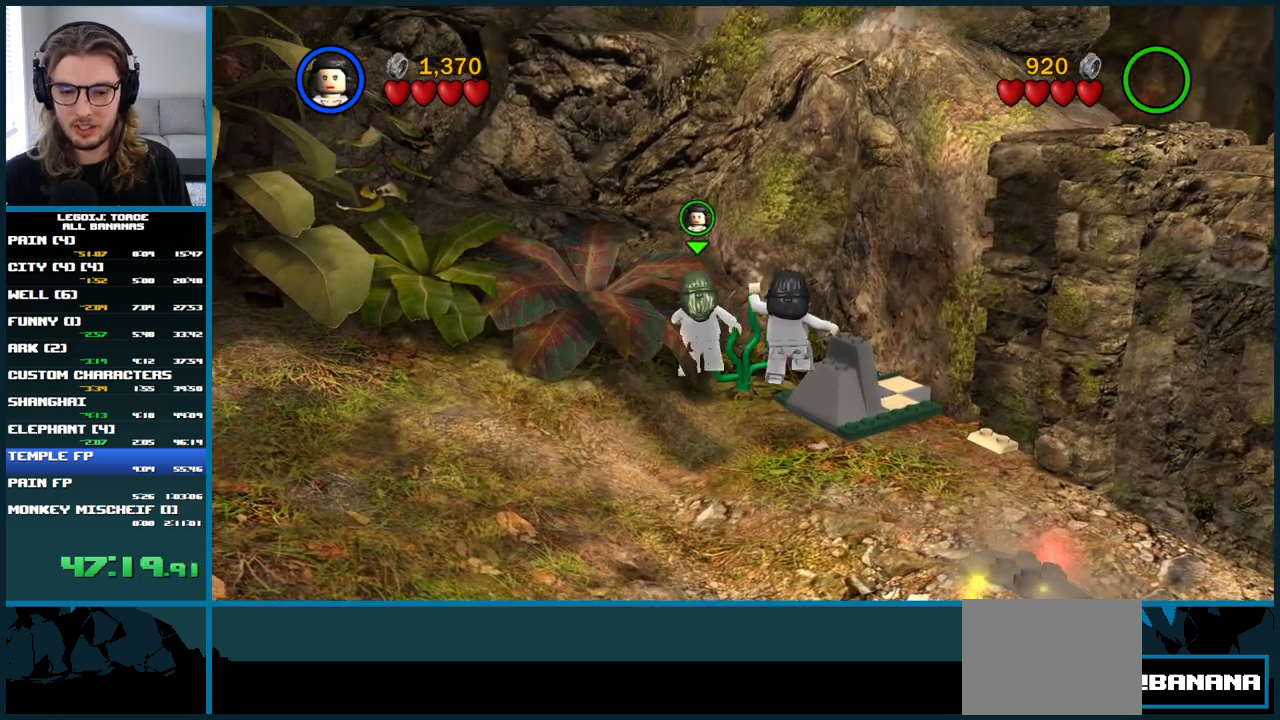
{"buttons": [], "left_stick": "down", "right_stick": "center", "button_events": [[117, "A", "down"], [267, "A", "up"]]}